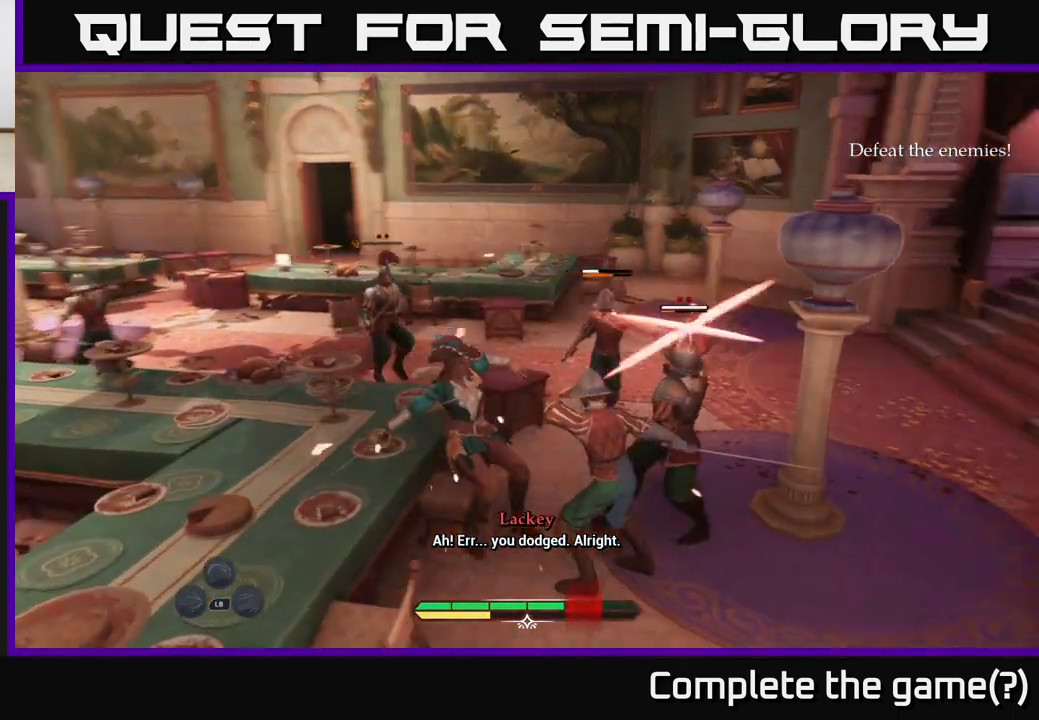
Gameplay with a controller (Xbox layout); each line is a JSON object with the inputs held at the frame after it. "events" lists button and stick changes between this image and that frame as [ms after this image, input, new state], when the widget could be followed in between.
{"buttons": ["X"], "left_stick": "right", "right_stick": "center", "events": [[67, "X", "up"], [133, "X", "down"], [217, "X", "up"], [317, "X", "down"], [317, "left_stick", "right"], [383, "X", "up"], [500, "X", "down"]]}
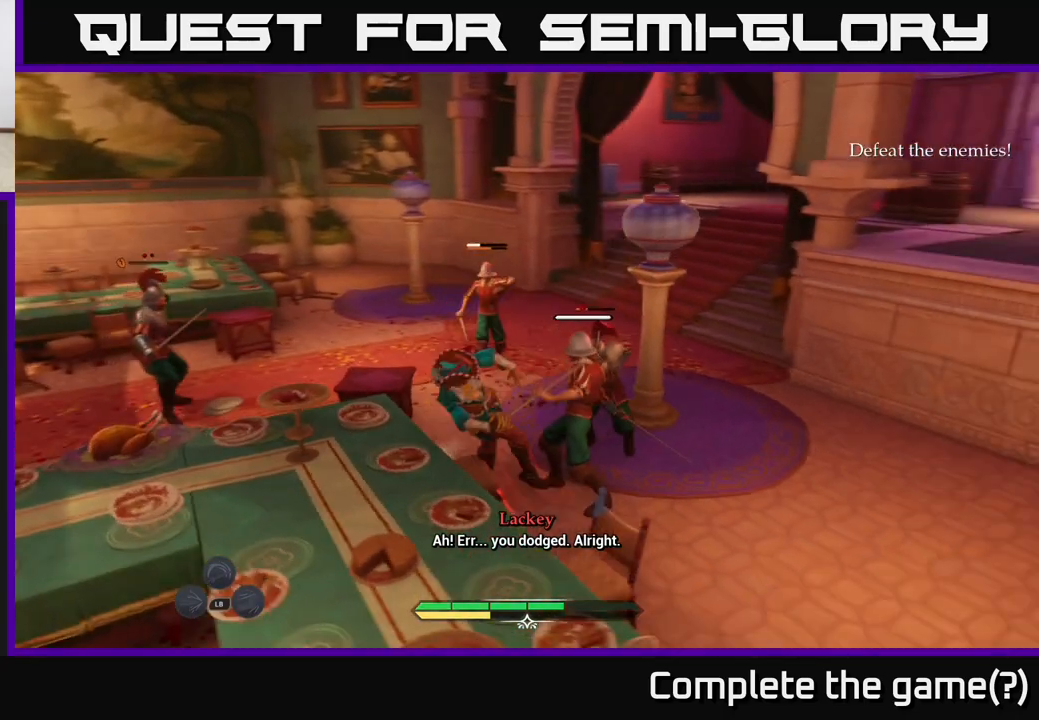
{"buttons": [], "left_stick": "up-right", "right_stick": "center", "events": [[67, "X", "up"], [167, "X", "down"], [250, "X", "up"], [350, "X", "down"], [450, "X", "up"], [467, "left_stick", "up-right"]]}
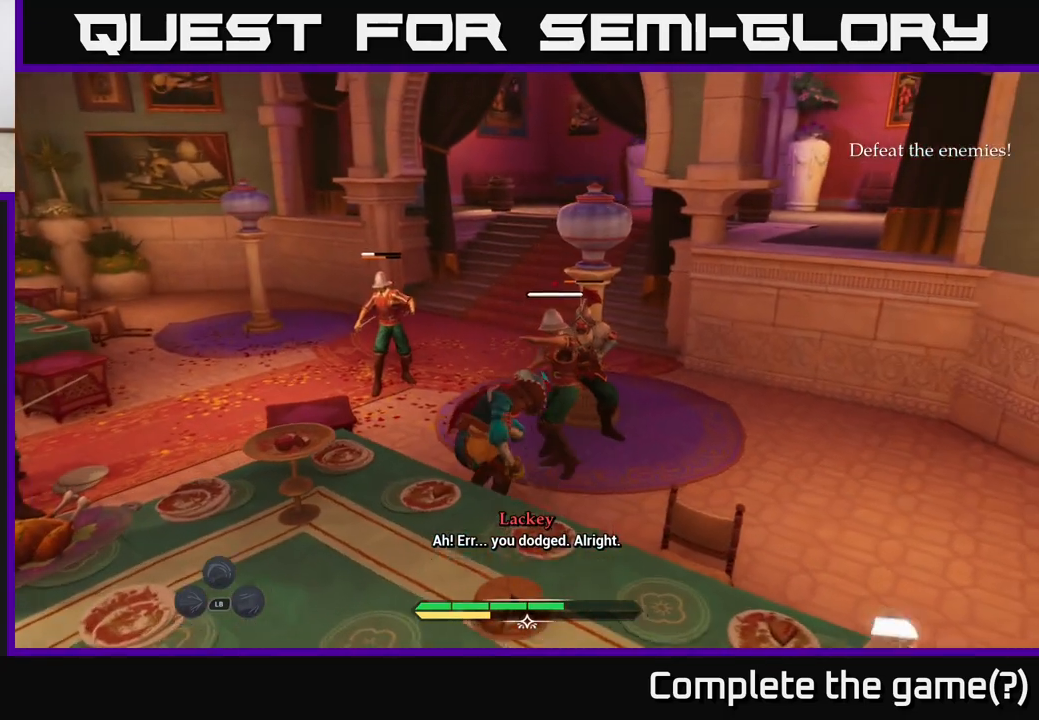
{"buttons": ["X"], "left_stick": "up-right", "right_stick": "center", "events": [[50, "X", "down"], [150, "X", "up"], [250, "X", "down"], [333, "X", "up"], [433, "X", "down"]]}
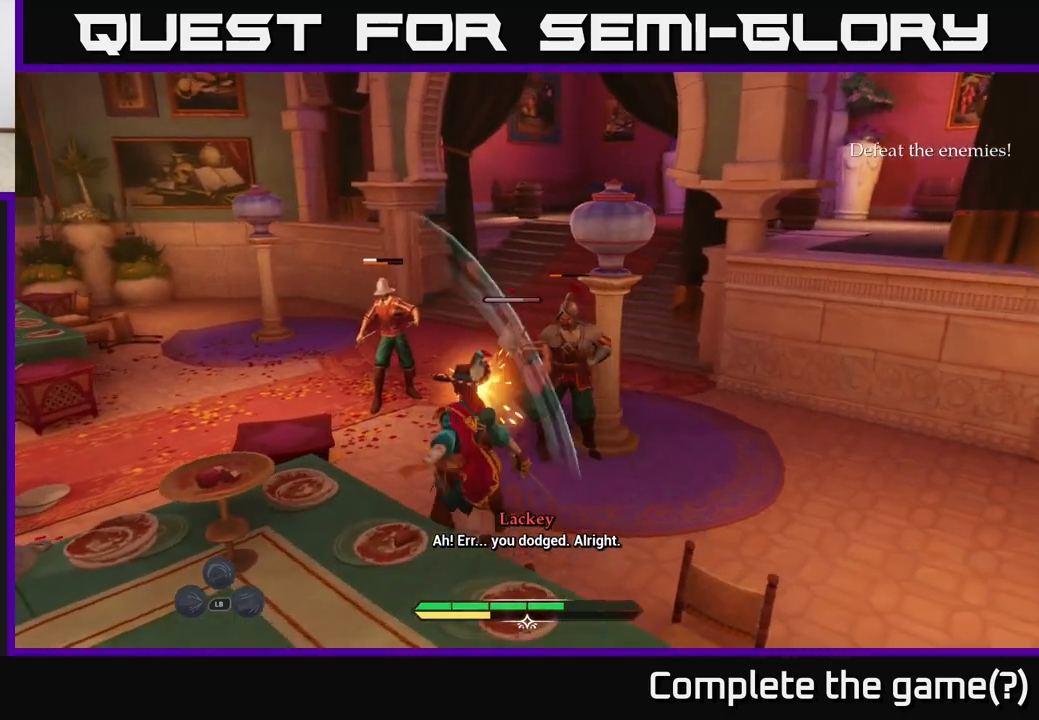
{"buttons": [], "left_stick": "up", "right_stick": "center", "events": [[17, "X", "up"], [117, "X", "down"], [217, "X", "up"], [333, "X", "down"], [333, "left_stick", "up"], [400, "X", "up"]]}
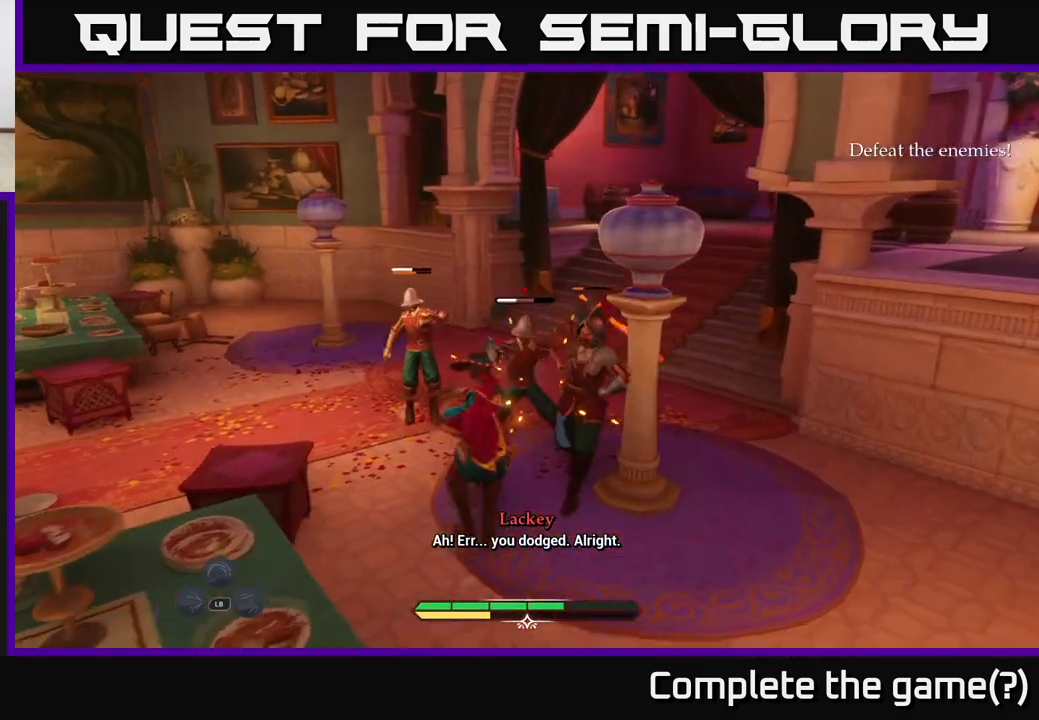
{"buttons": [], "left_stick": "down-right", "right_stick": "center", "events": [[133, "B", "down"], [200, "B", "up"], [217, "left_stick", "right"], [333, "left_stick", "down-right"]]}
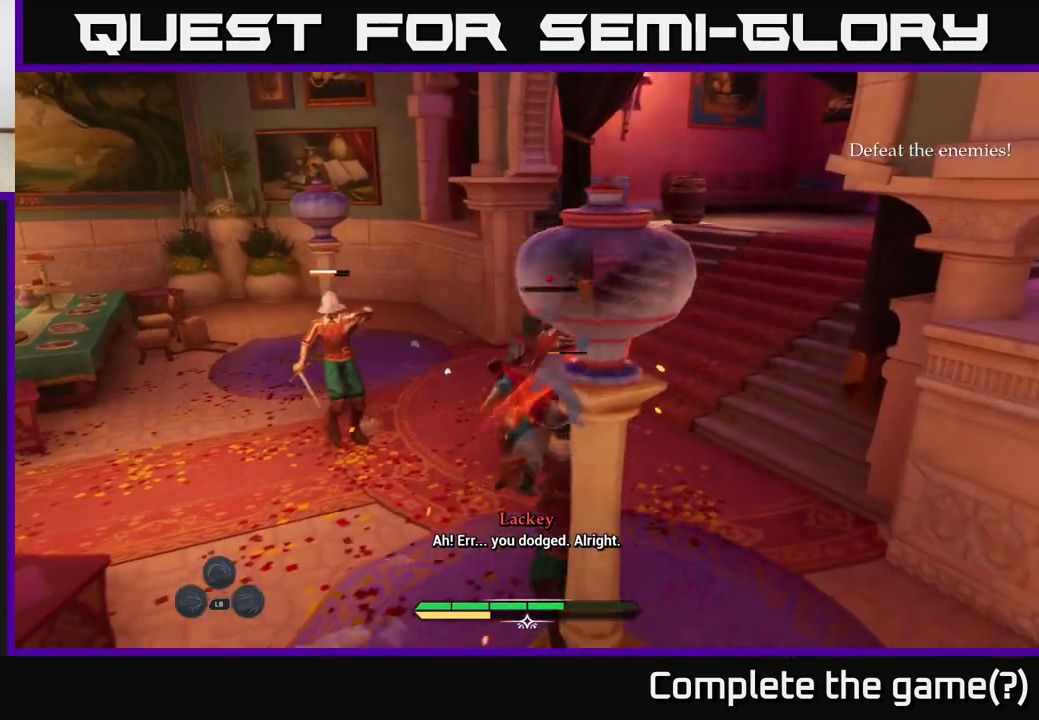
{"buttons": [], "left_stick": "down", "right_stick": "center", "events": [[183, "left_stick", "down"], [267, "X", "down"], [350, "X", "up"]]}
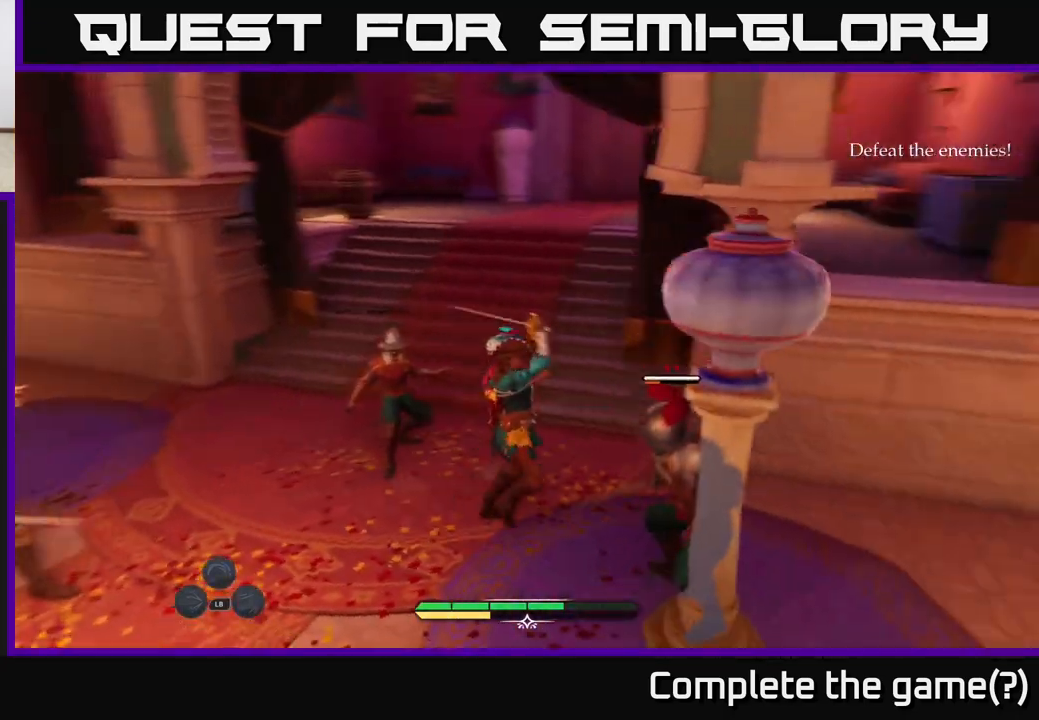
{"buttons": [], "left_stick": "right", "right_stick": "center", "events": [[150, "left_stick", "down-right"], [333, "B", "down"], [383, "left_stick", "right"], [417, "B", "up"]]}
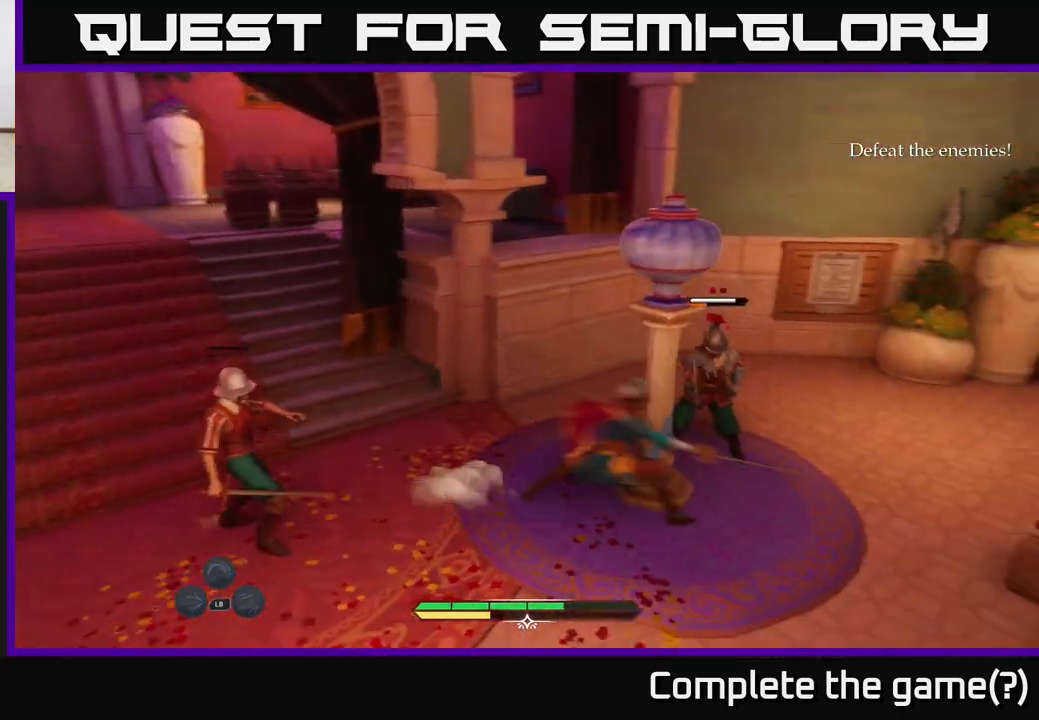
{"buttons": [], "left_stick": "up", "right_stick": "center", "events": [[183, "X", "down"], [250, "X", "up"], [267, "left_stick", "up"]]}
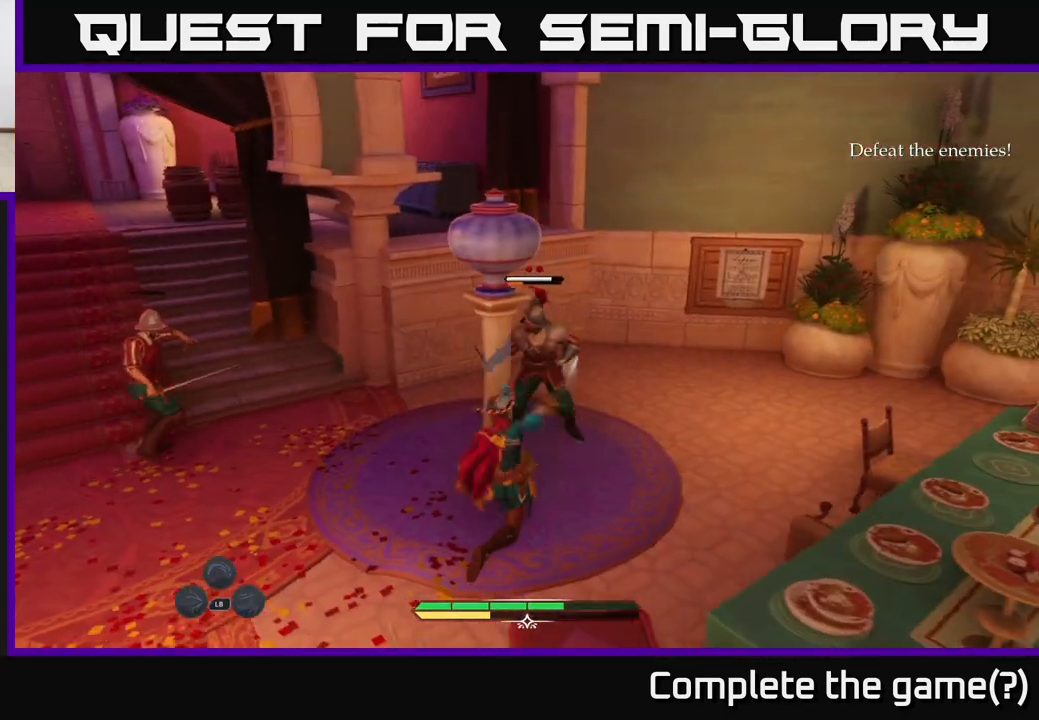
{"buttons": ["X"], "left_stick": "center", "right_stick": "center", "events": [[83, "X", "down"], [150, "X", "up"], [183, "left_stick", "center"], [483, "X", "down"]]}
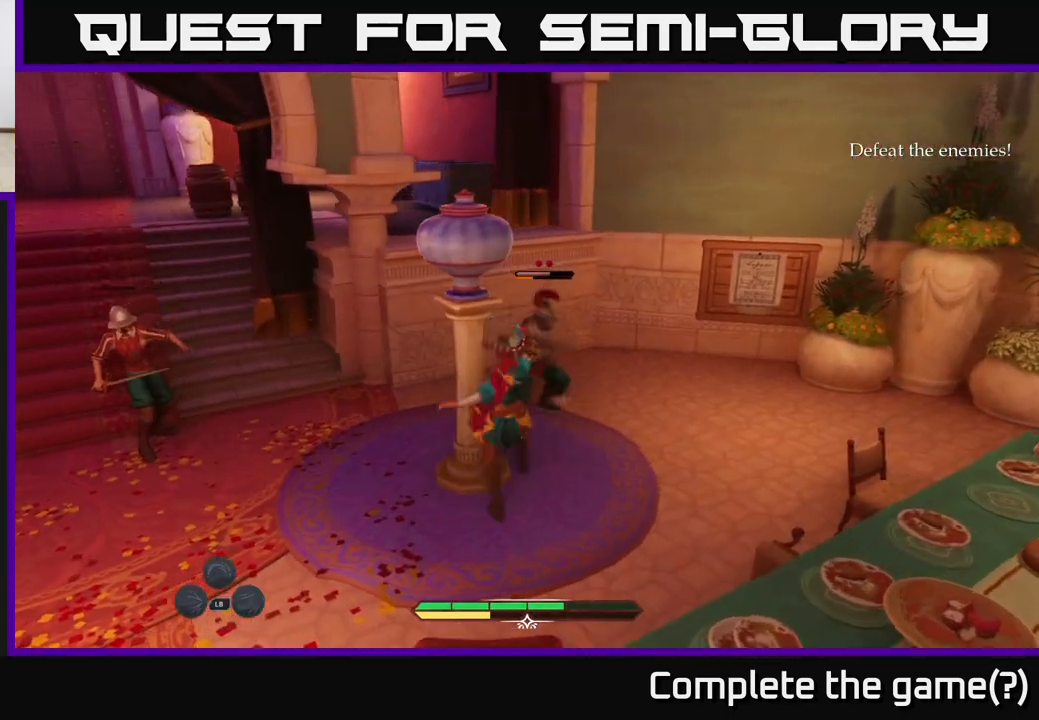
{"buttons": [], "left_stick": "center", "right_stick": "center", "events": [[83, "X", "up"]]}
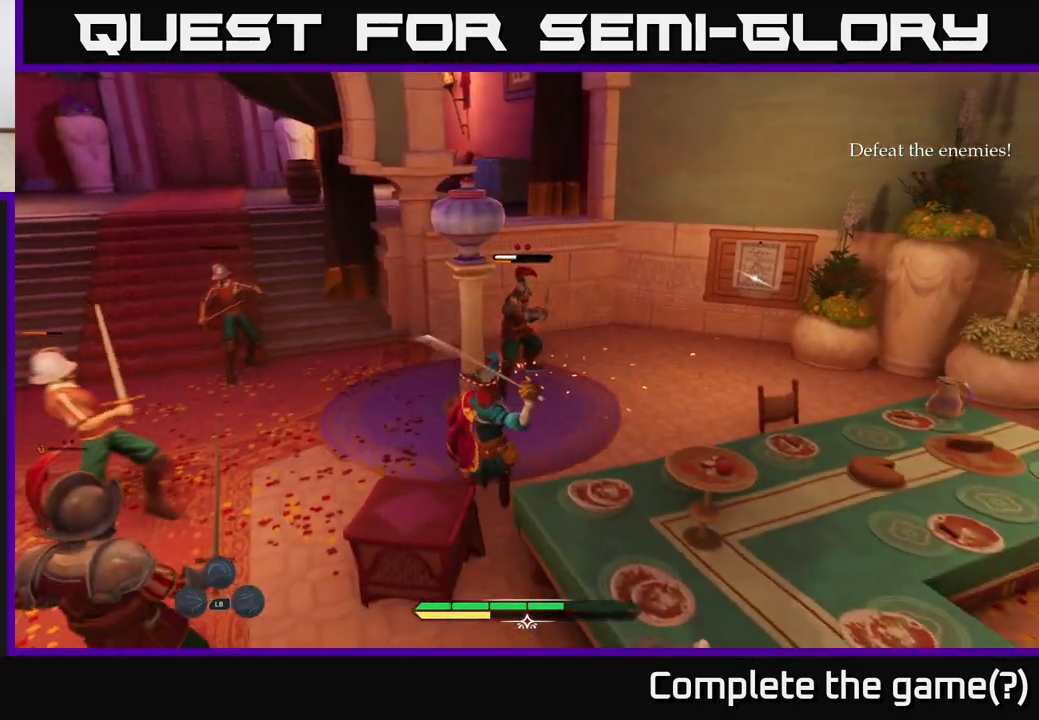
{"buttons": [], "left_stick": "up-right", "right_stick": "center", "events": [[83, "left_stick", "up-right"], [300, "Y", "down"], [350, "Y", "up"]]}
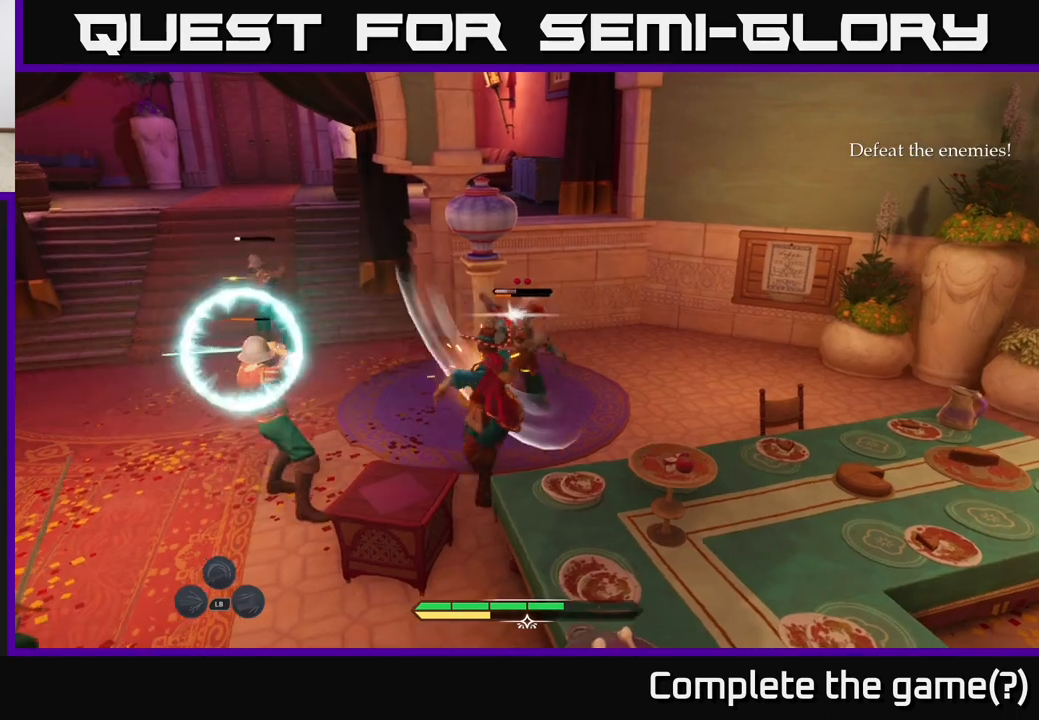
{"buttons": [], "left_stick": "left", "right_stick": "center", "events": [[33, "B", "down"], [50, "left_stick", "right"], [117, "B", "up"], [417, "left_stick", "left"]]}
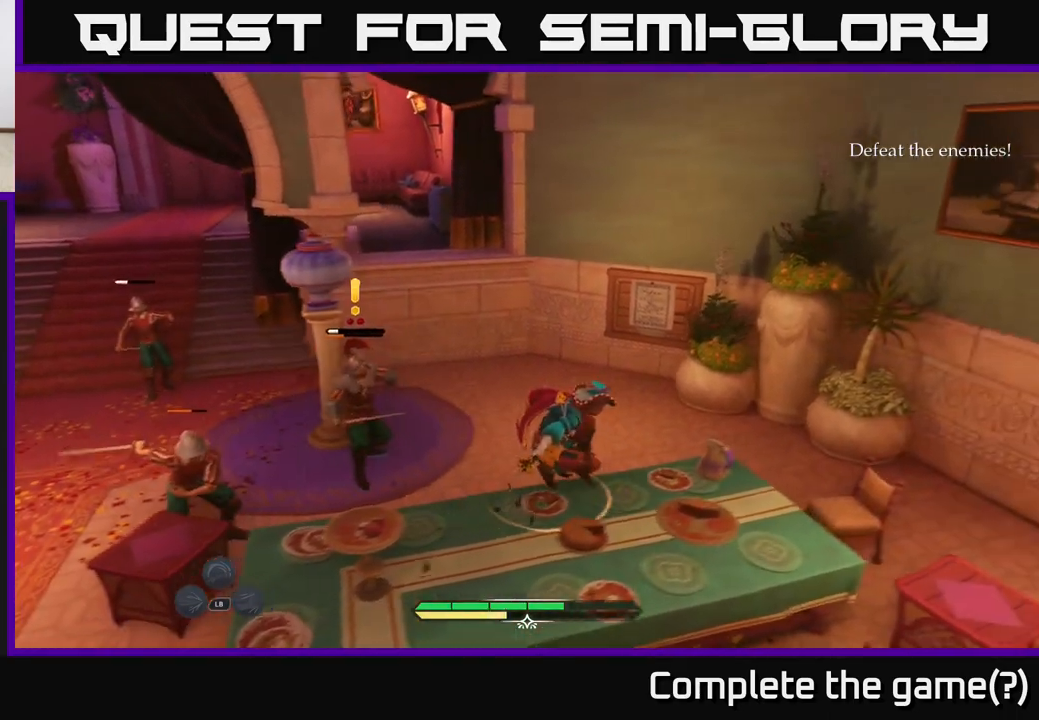
{"buttons": [], "left_stick": "left", "right_stick": "center", "events": [[17, "X", "down"], [100, "X", "up"]]}
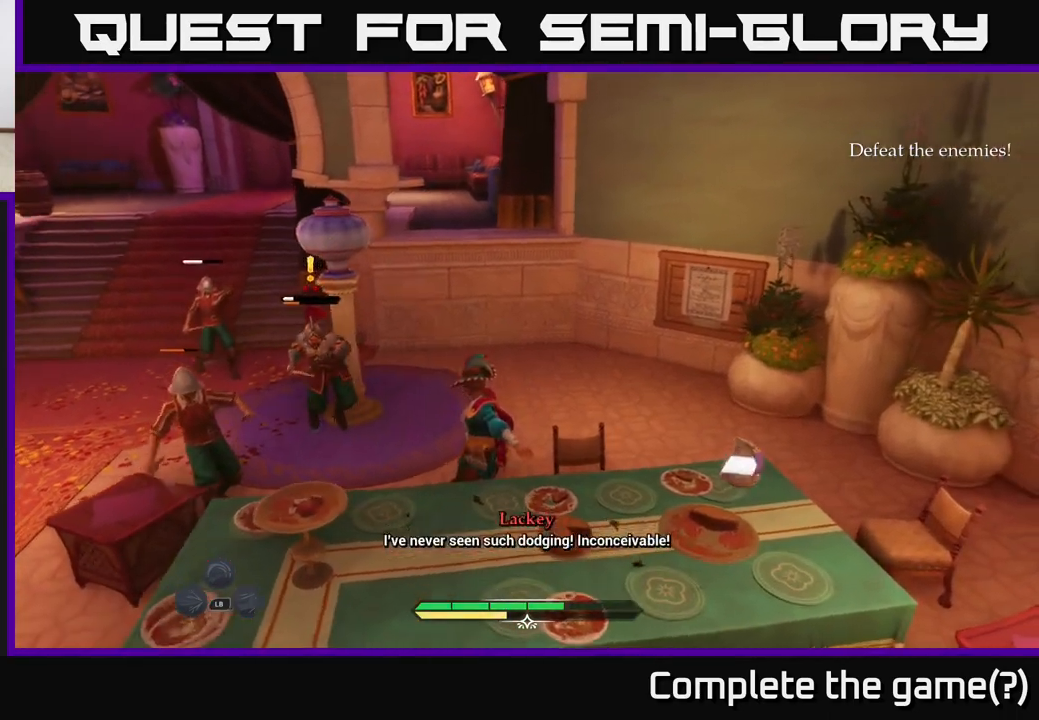
{"buttons": [], "left_stick": "left", "right_stick": "center", "events": [[167, "X", "down"], [250, "X", "up"], [433, "X", "down"], [500, "X", "up"]]}
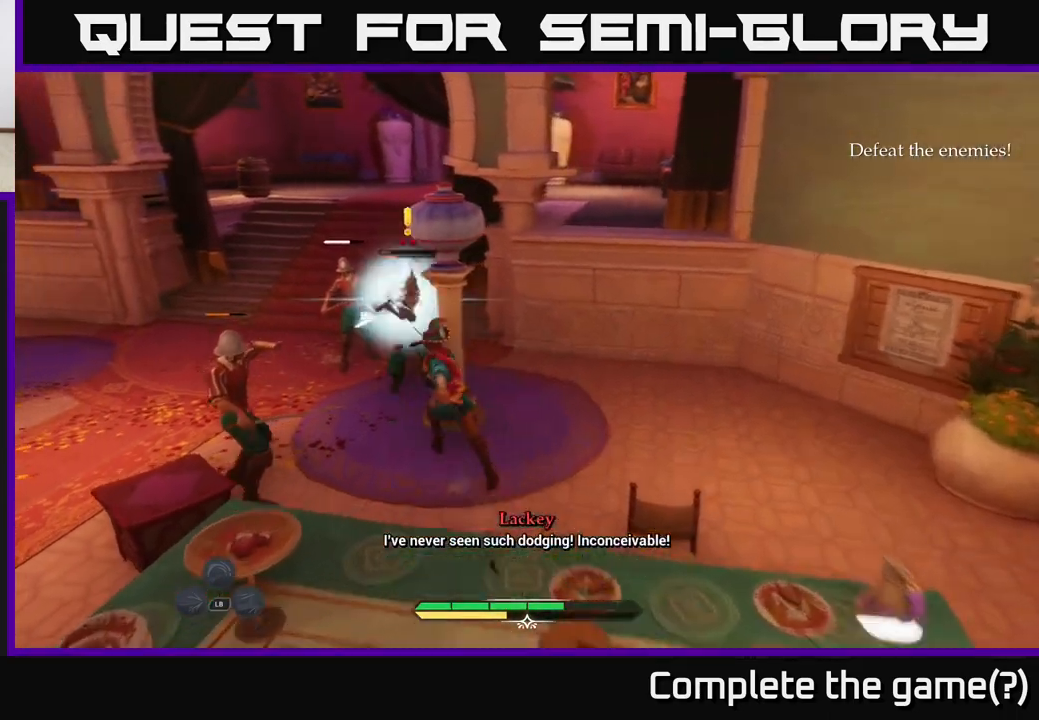
{"buttons": ["X"], "left_stick": "up", "right_stick": "center", "events": [[133, "X", "down"], [183, "X", "up"], [283, "X", "down"], [350, "left_stick", "up-left"], [367, "X", "up"], [450, "X", "down"], [500, "left_stick", "up"]]}
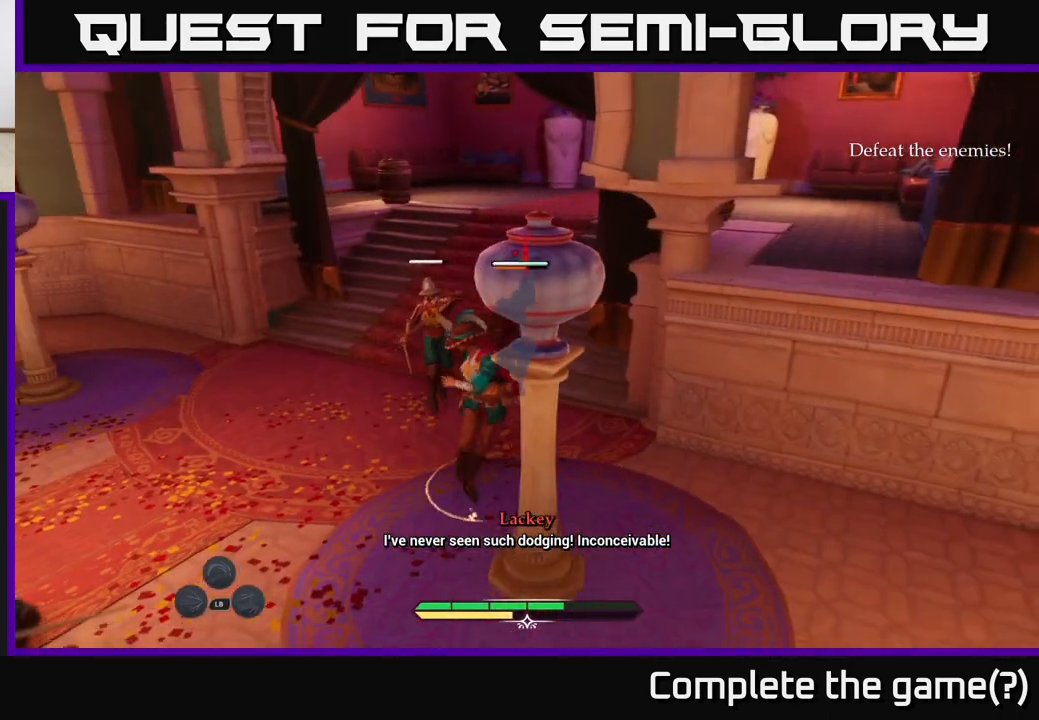
{"buttons": [], "left_stick": "up", "right_stick": "center", "events": [[50, "X", "up"], [167, "X", "down"], [233, "X", "up"], [350, "X", "down"], [450, "X", "up"]]}
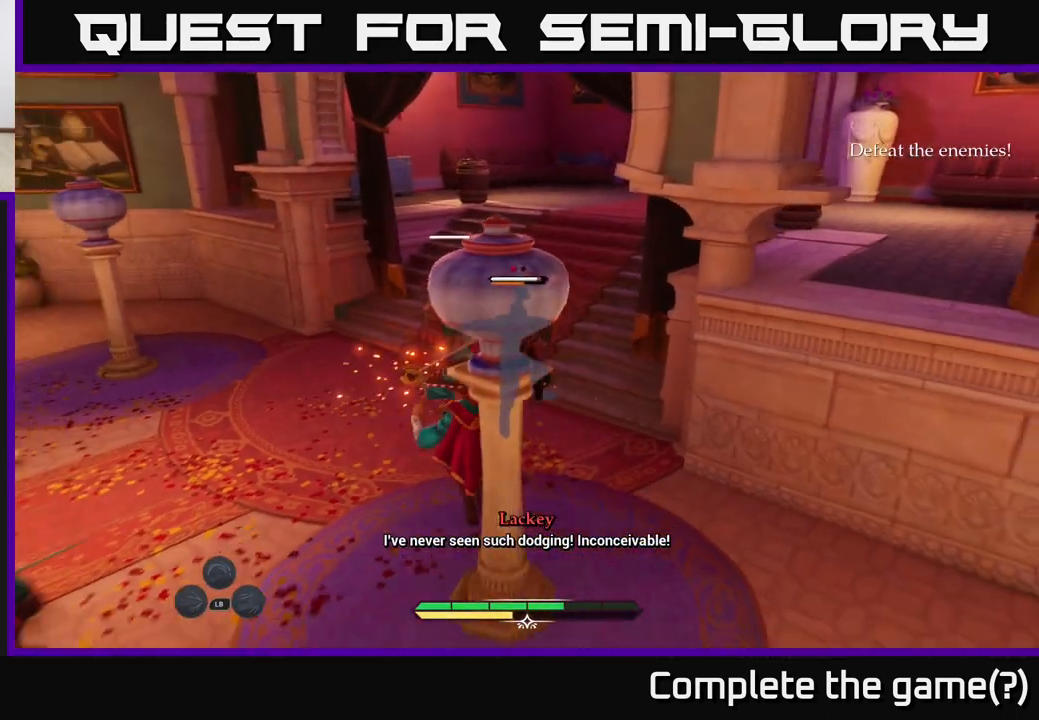
{"buttons": [], "left_stick": "up", "right_stick": "center", "events": [[33, "X", "down"], [117, "X", "up"], [383, "X", "down"], [467, "X", "up"]]}
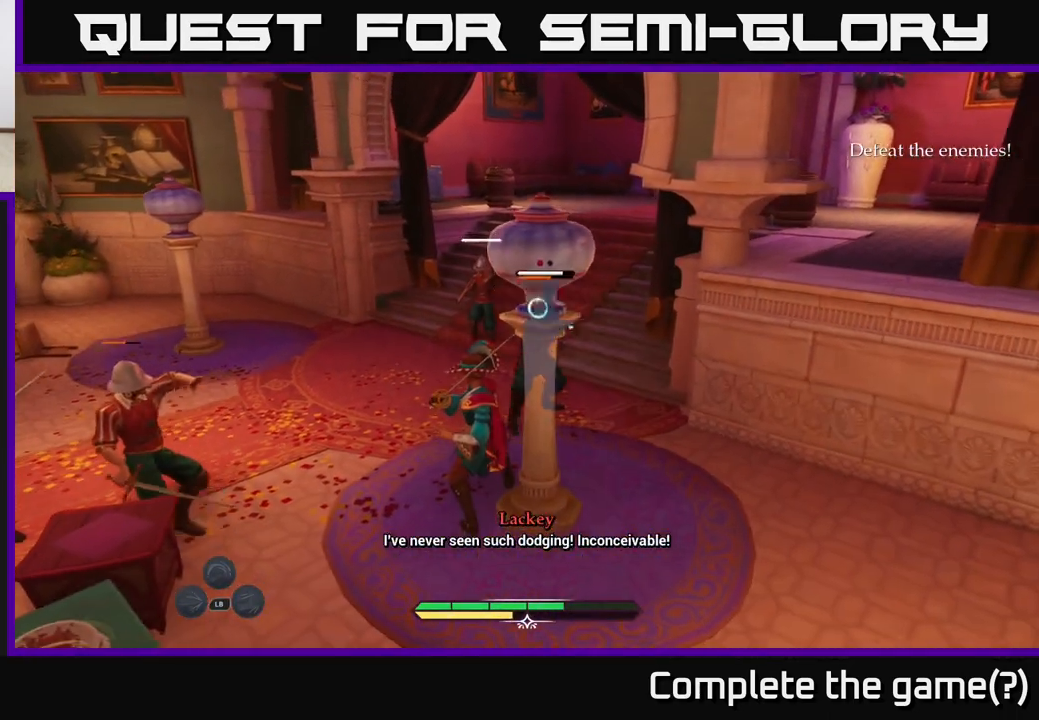
{"buttons": [], "left_stick": "center", "right_stick": "center", "events": [[50, "left_stick", "center"], [150, "B", "down"], [167, "left_stick", "down-right"], [200, "B", "up"], [400, "left_stick", "center"]]}
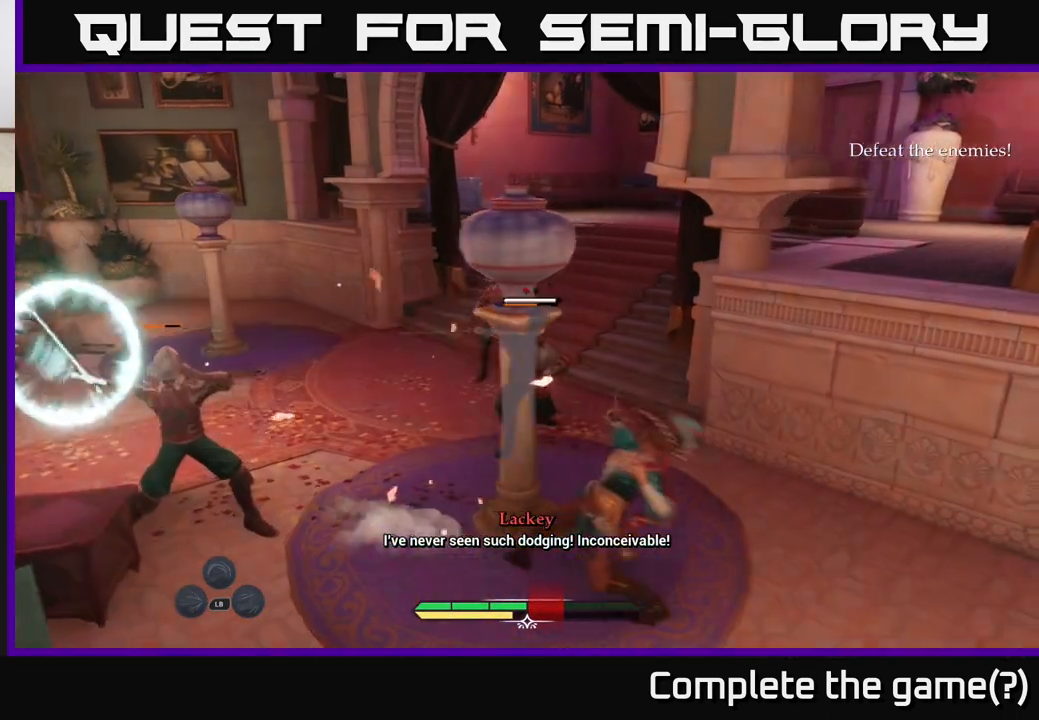
{"buttons": [], "left_stick": "left", "right_stick": "center", "events": [[350, "Y", "down"], [350, "left_stick", "left"], [417, "Y", "up"]]}
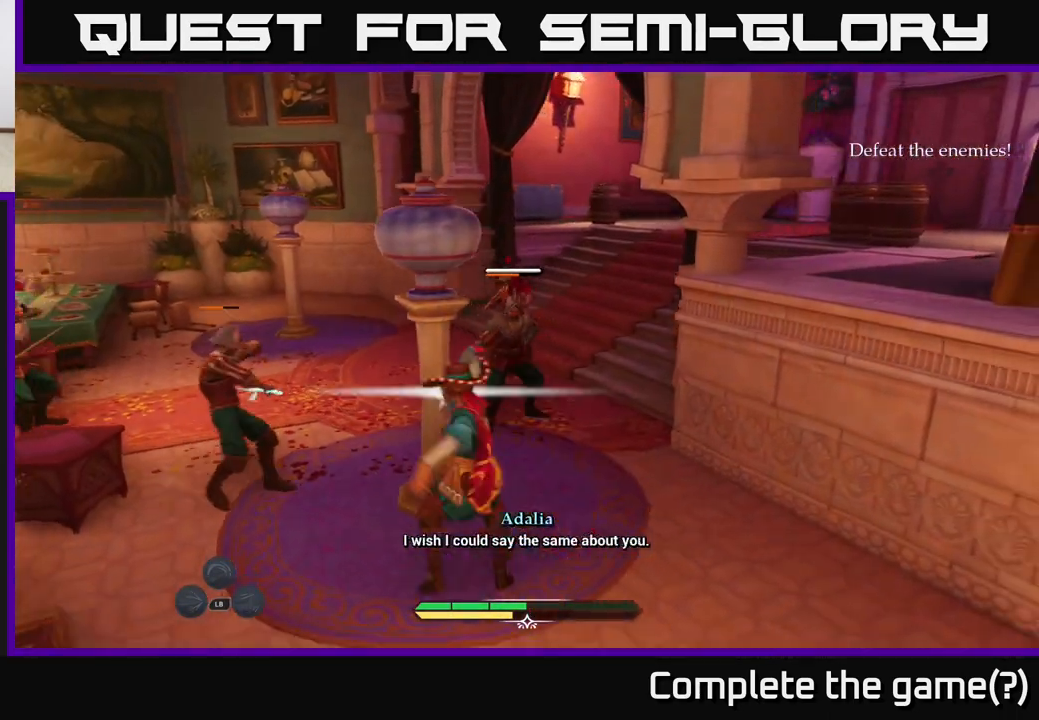
{"buttons": [], "left_stick": "left", "right_stick": "center", "events": [[267, "X", "down"], [350, "X", "up"]]}
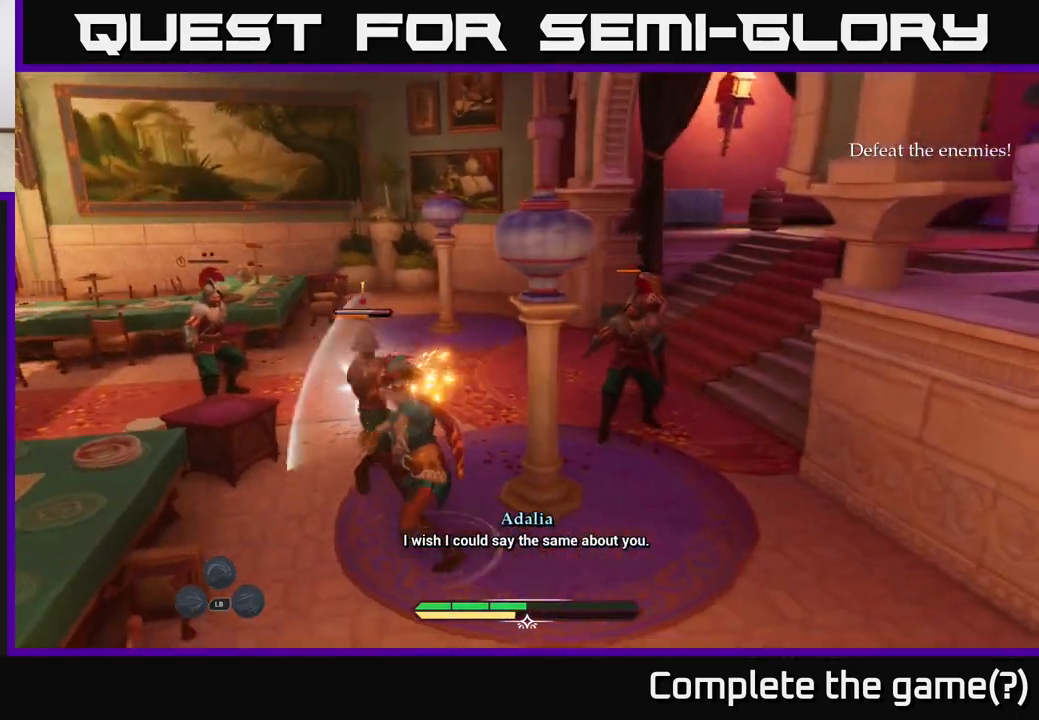
{"buttons": ["X"], "left_stick": "up-left", "right_stick": "center", "events": [[100, "B", "down"], [133, "B", "up"], [183, "left_stick", "center"], [467, "left_stick", "up-left"], [483, "X", "down"]]}
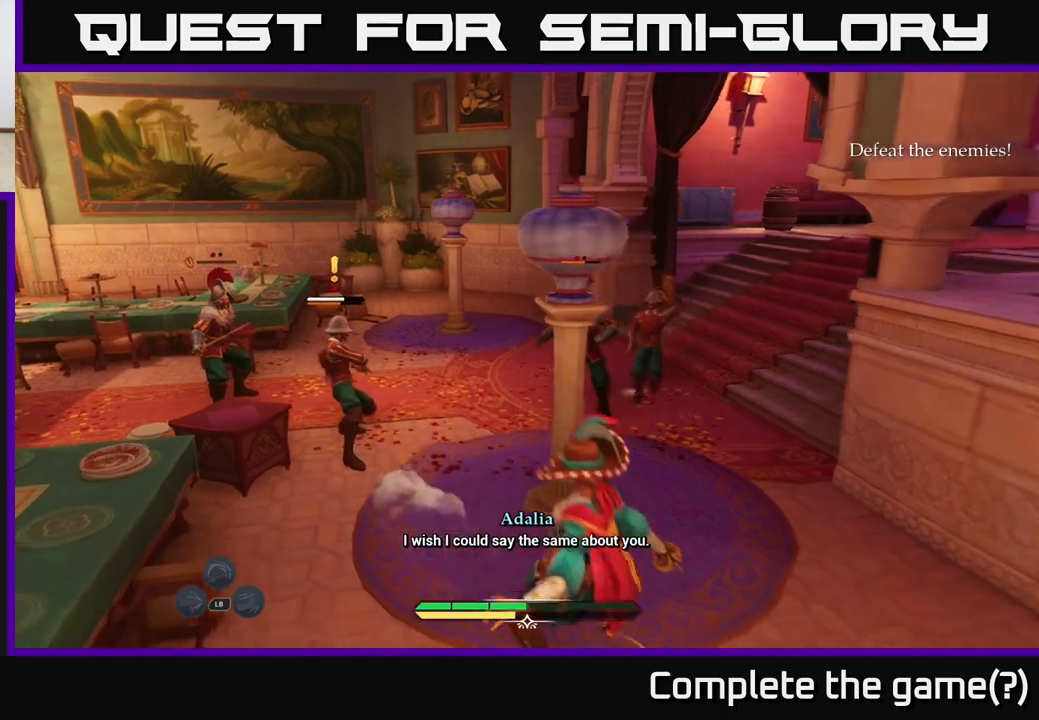
{"buttons": [], "left_stick": "up-left", "right_stick": "center", "events": [[50, "X", "up"], [300, "X", "down"], [383, "X", "up"]]}
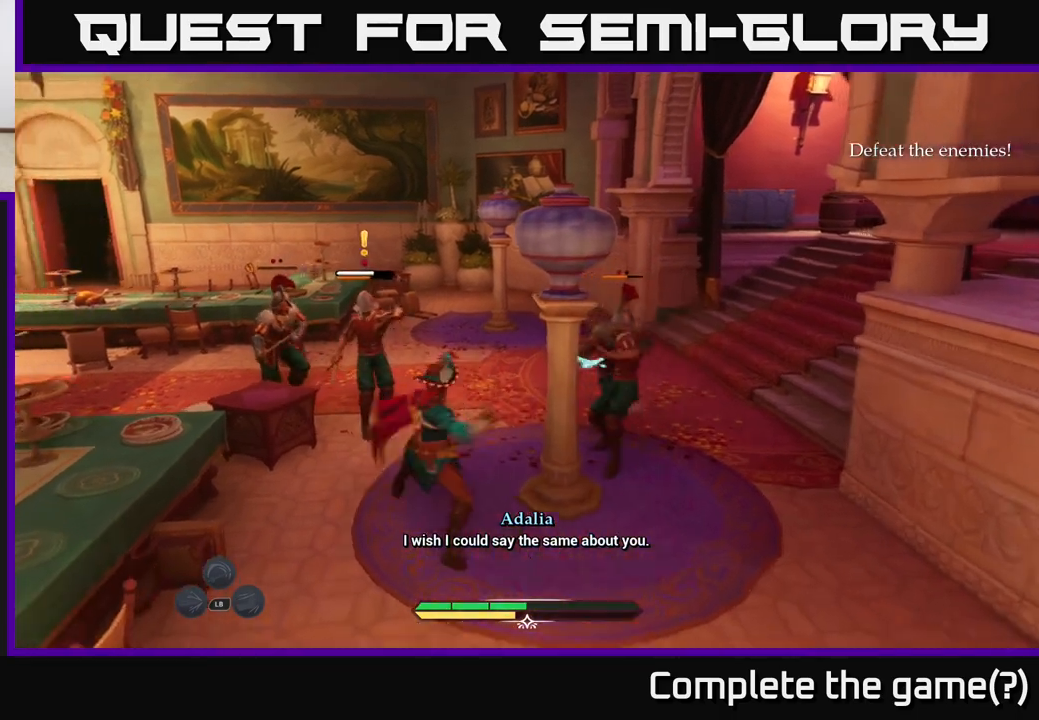
{"buttons": [], "left_stick": "up-left", "right_stick": "center", "events": [[67, "X", "down"], [133, "X", "up"]]}
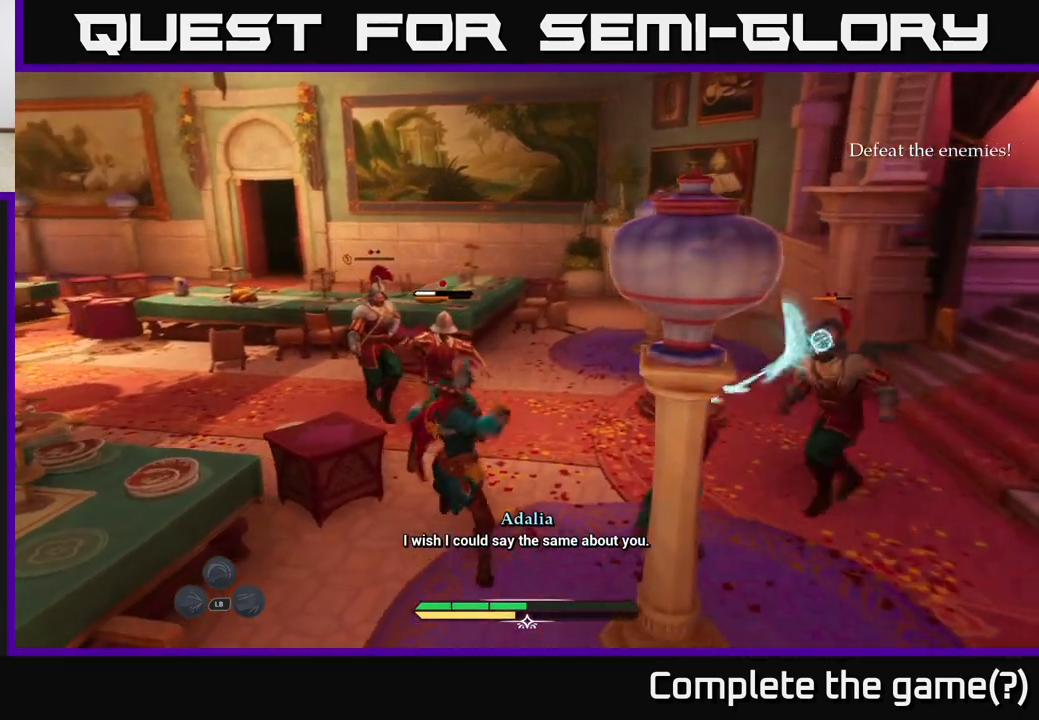
{"buttons": [], "left_stick": "up-left", "right_stick": "center", "events": [[83, "B", "down"], [150, "B", "up"]]}
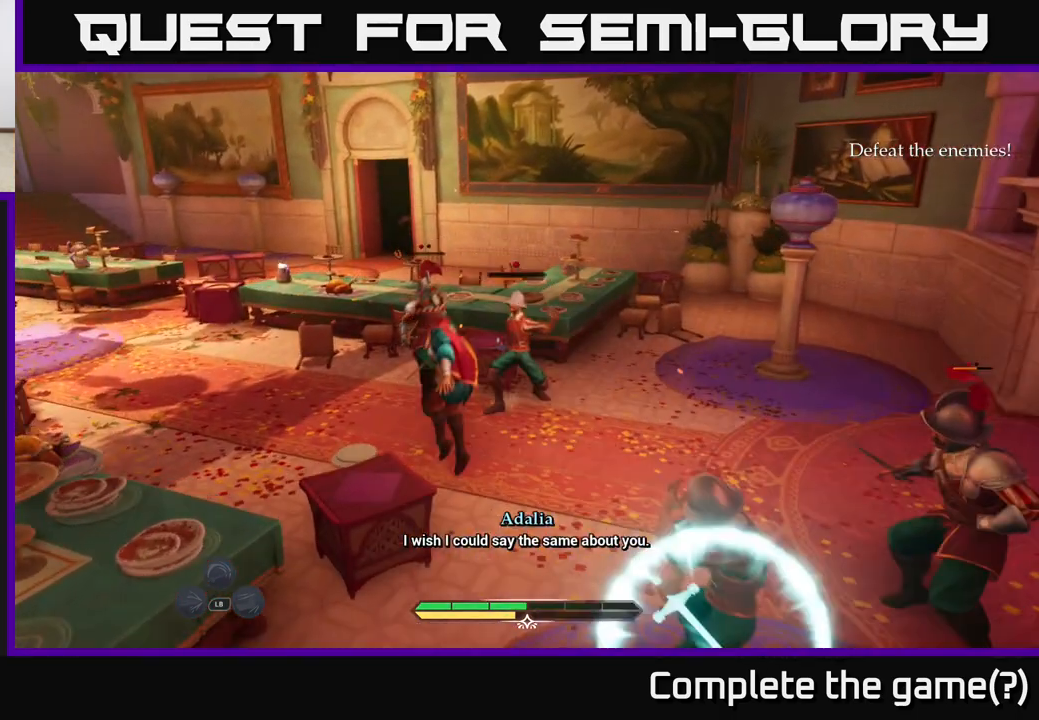
{"buttons": [], "left_stick": "up-right", "right_stick": "center", "events": [[100, "X", "down"], [117, "left_stick", "right"], [167, "X", "up"], [233, "left_stick", "up-right"]]}
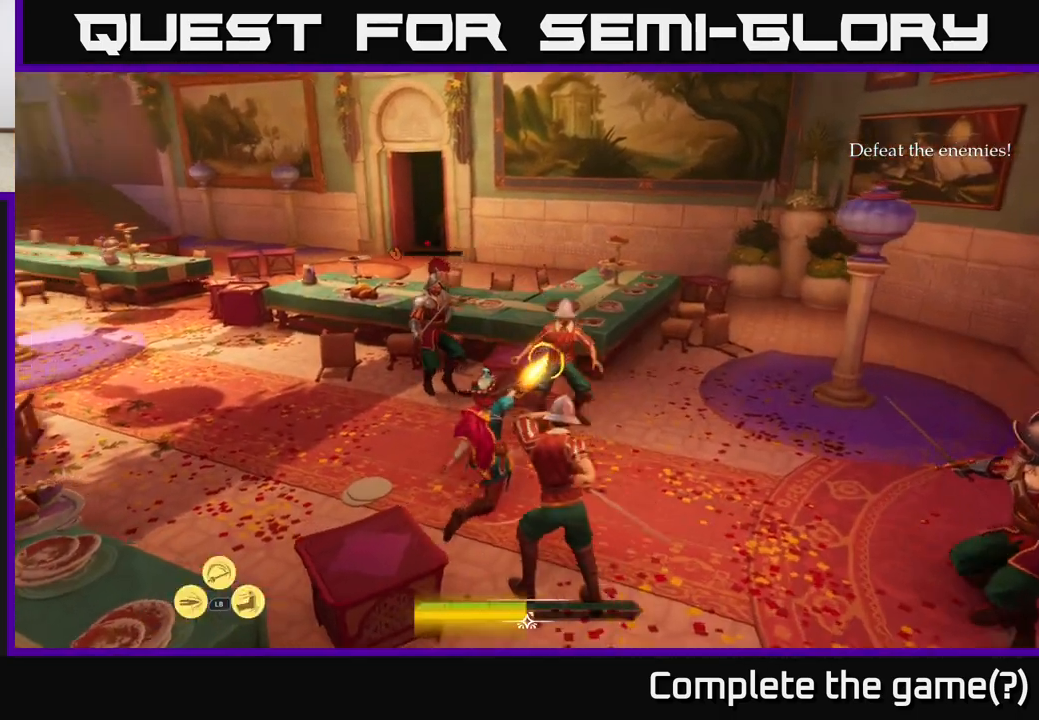
{"buttons": ["X"], "left_stick": "up-left", "right_stick": "center", "events": [[367, "left_stick", "up-left"], [483, "X", "down"]]}
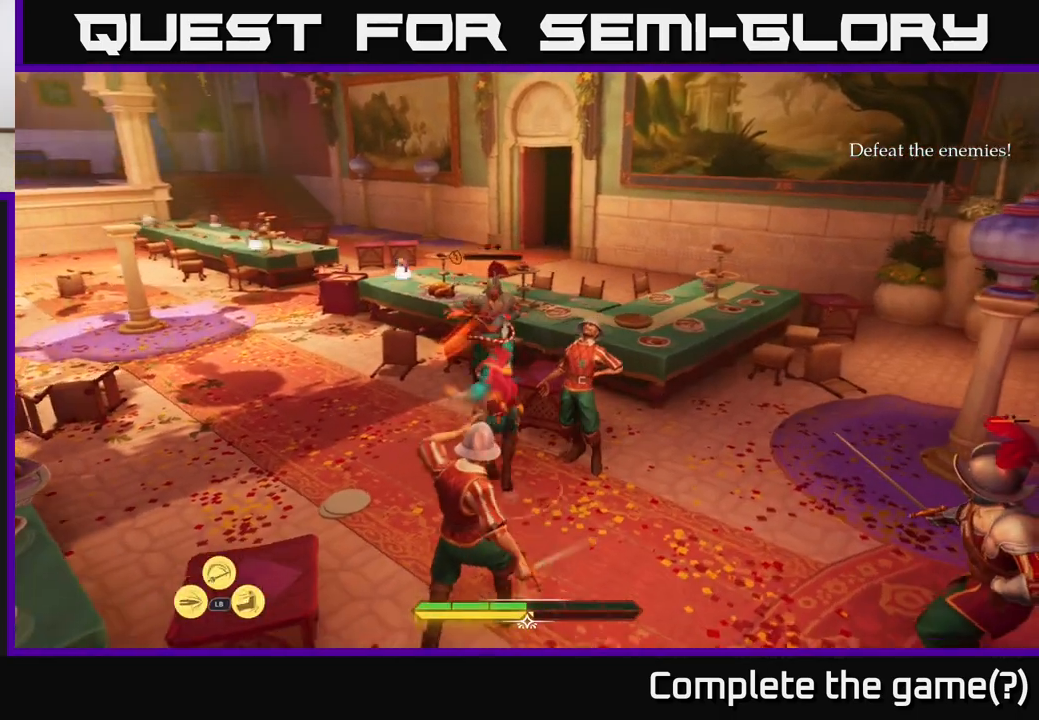
{"buttons": ["B"], "left_stick": "up-left", "right_stick": "center", "events": [[33, "left_stick", "up"], [50, "X", "up"], [350, "left_stick", "up-left"], [433, "B", "down"]]}
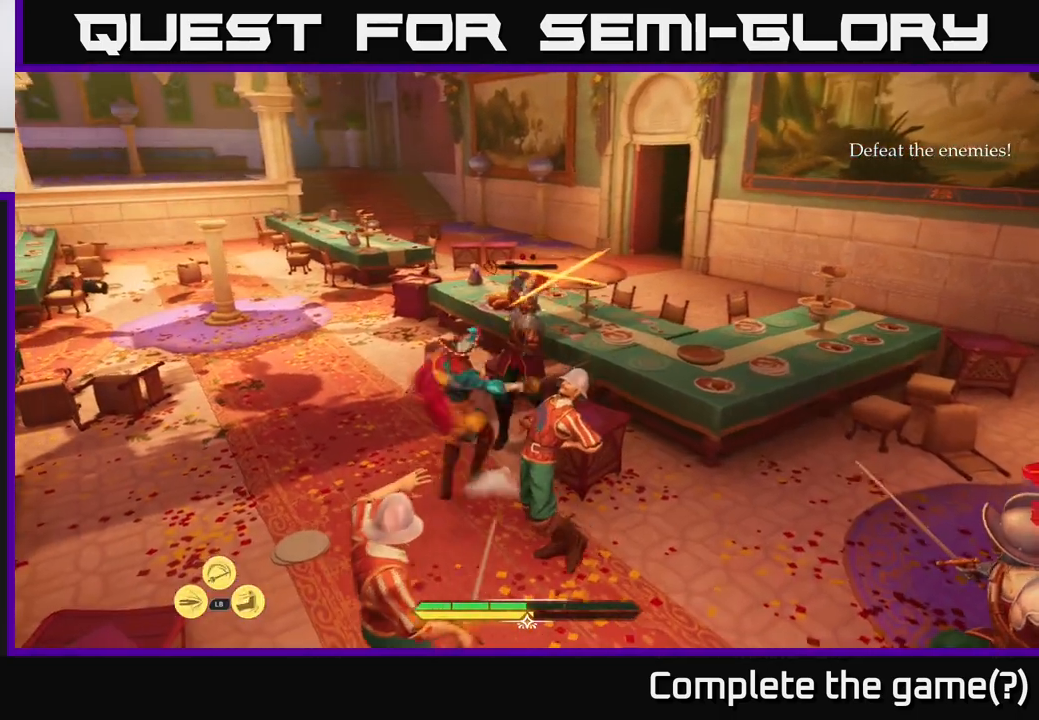
{"buttons": ["X"], "left_stick": "right", "right_stick": "center", "events": [[33, "B", "up"], [300, "left_stick", "up"], [467, "left_stick", "right"], [483, "X", "down"]]}
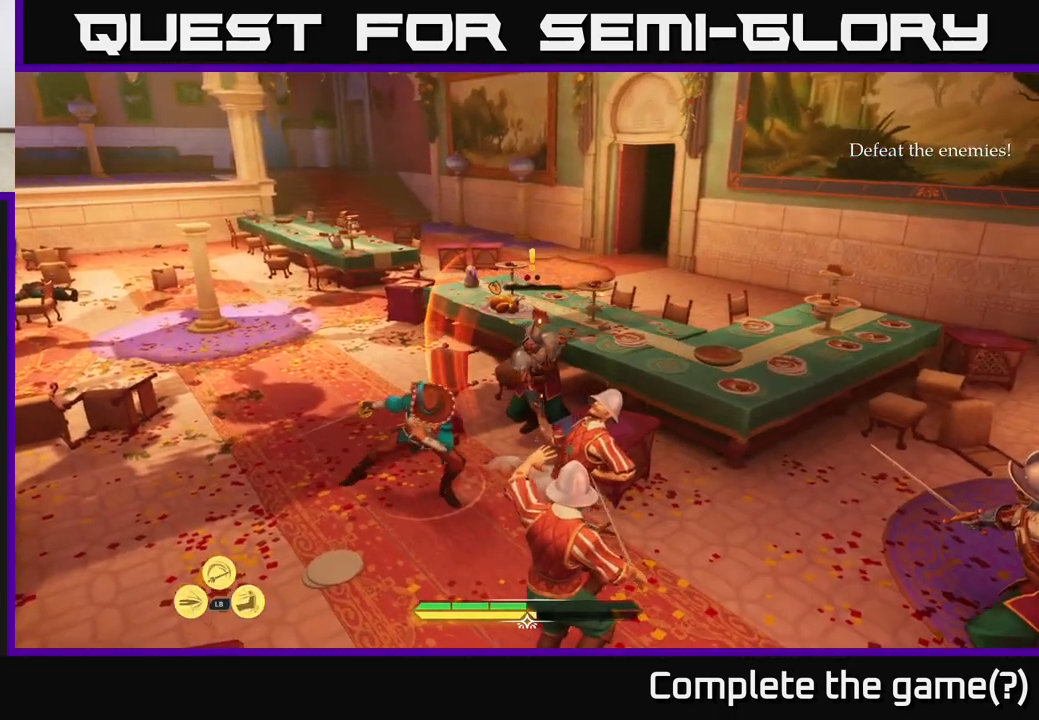
{"buttons": [], "left_stick": "right", "right_stick": "center", "events": [[50, "X", "up"], [150, "X", "down"], [200, "X", "up"], [350, "X", "down"], [400, "X", "up"]]}